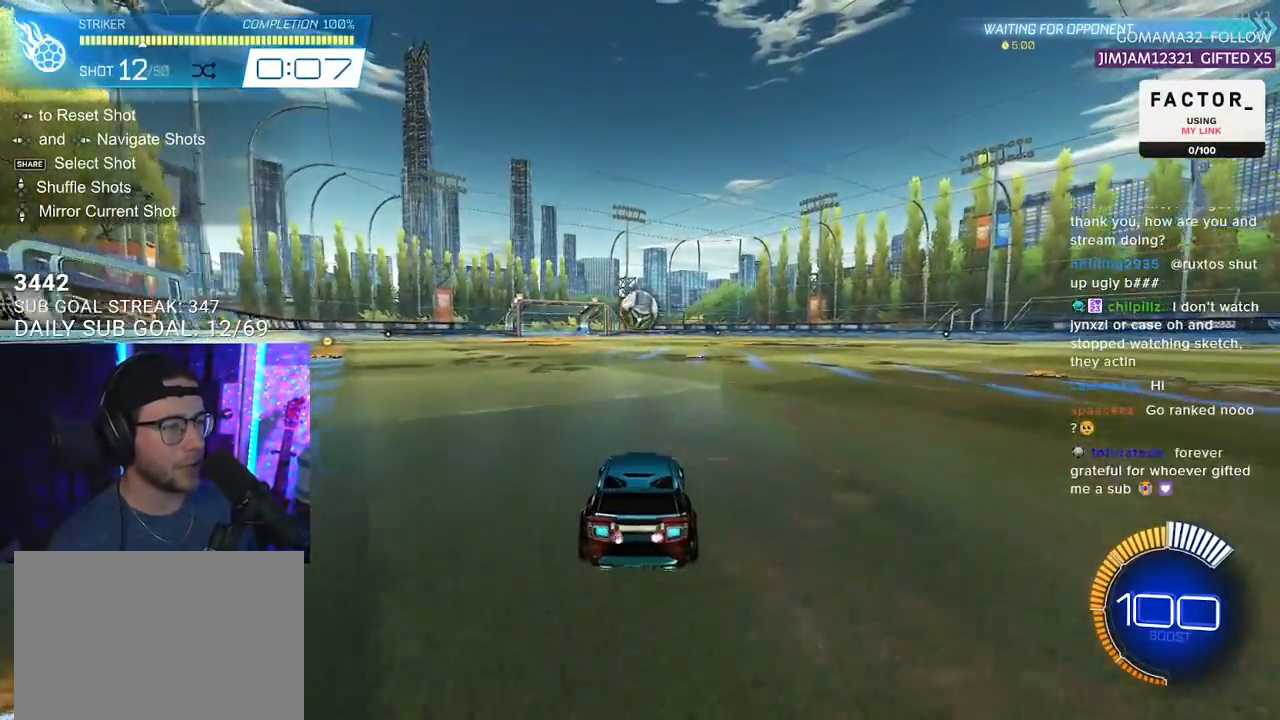
Gameplay with a controller (PlayStation layout); each line is a JSON object with the inputs held at the frame after it. "events" lists button and stick changes between this image and that frame as [ms after this image, input, new state], when the widget could be followed in between. Not read: SELECT START.
{"buttons": ["R2"], "left_stick": "center", "right_stick": "center", "events": [[100, "R2", "up"], [167, "L2", "down"], [233, "L2", "up"], [433, "R2", "down"]]}
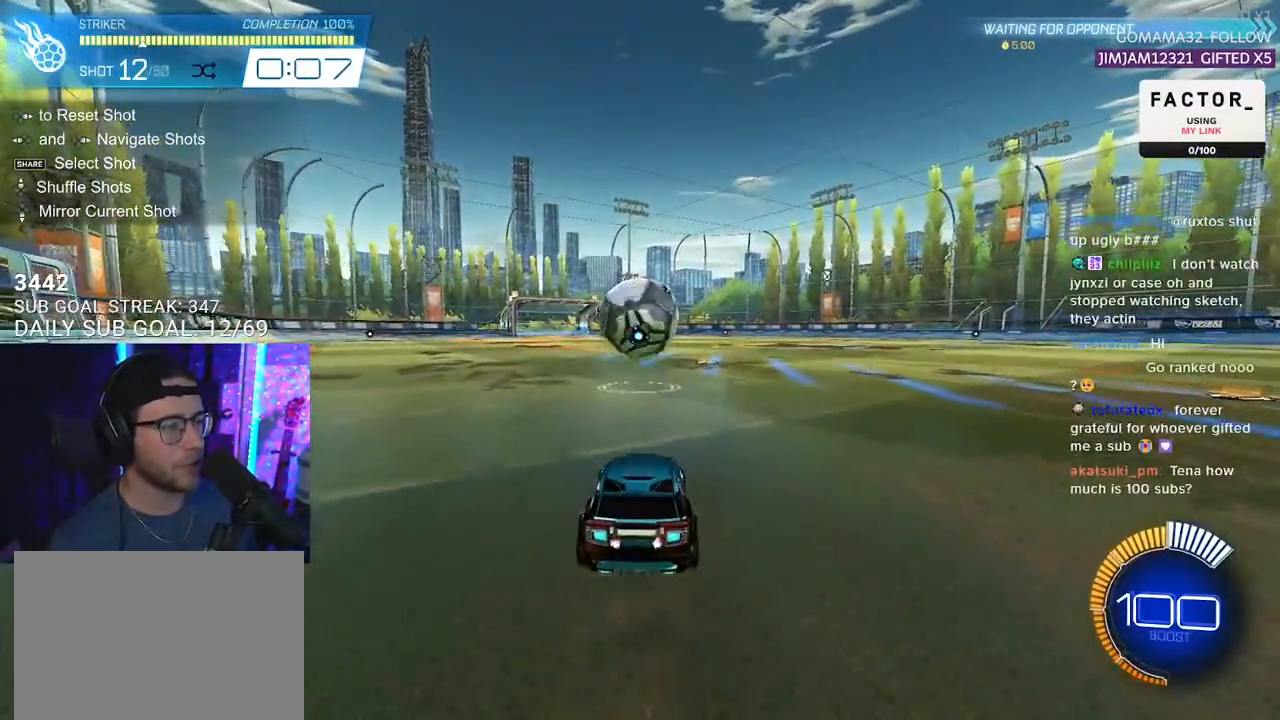
{"buttons": ["R2"], "left_stick": "center", "right_stick": "center", "events": [[200, "R1", "down"], [283, "left_stick", "down"], [317, "CROSS", "down"], [417, "R1", "up"], [433, "CROSS", "up"], [433, "left_stick", "center"]]}
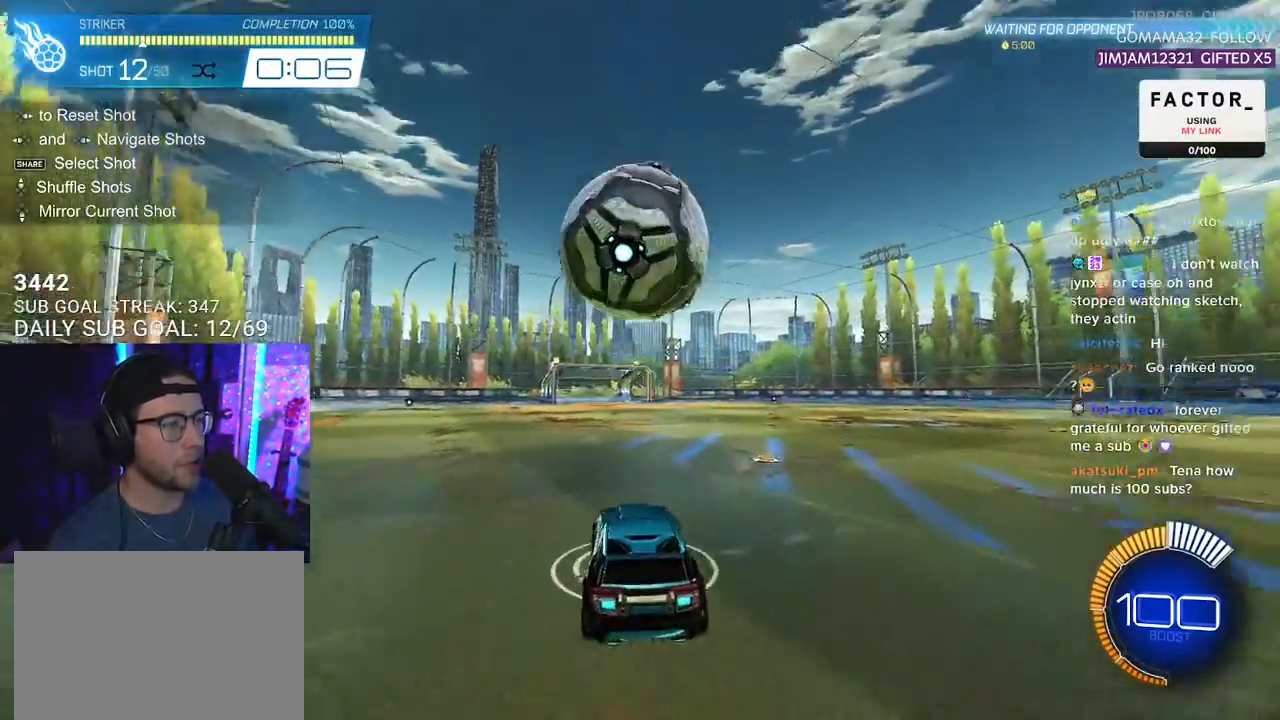
{"buttons": ["R1", "R2", "L3"], "left_stick": "up-left", "right_stick": "center", "events": [[33, "CROSS", "down"], [67, "left_stick", "down-left"], [83, "L3", "down"], [133, "R1", "down"], [200, "CROSS", "up"], [300, "left_stick", "up-left"]]}
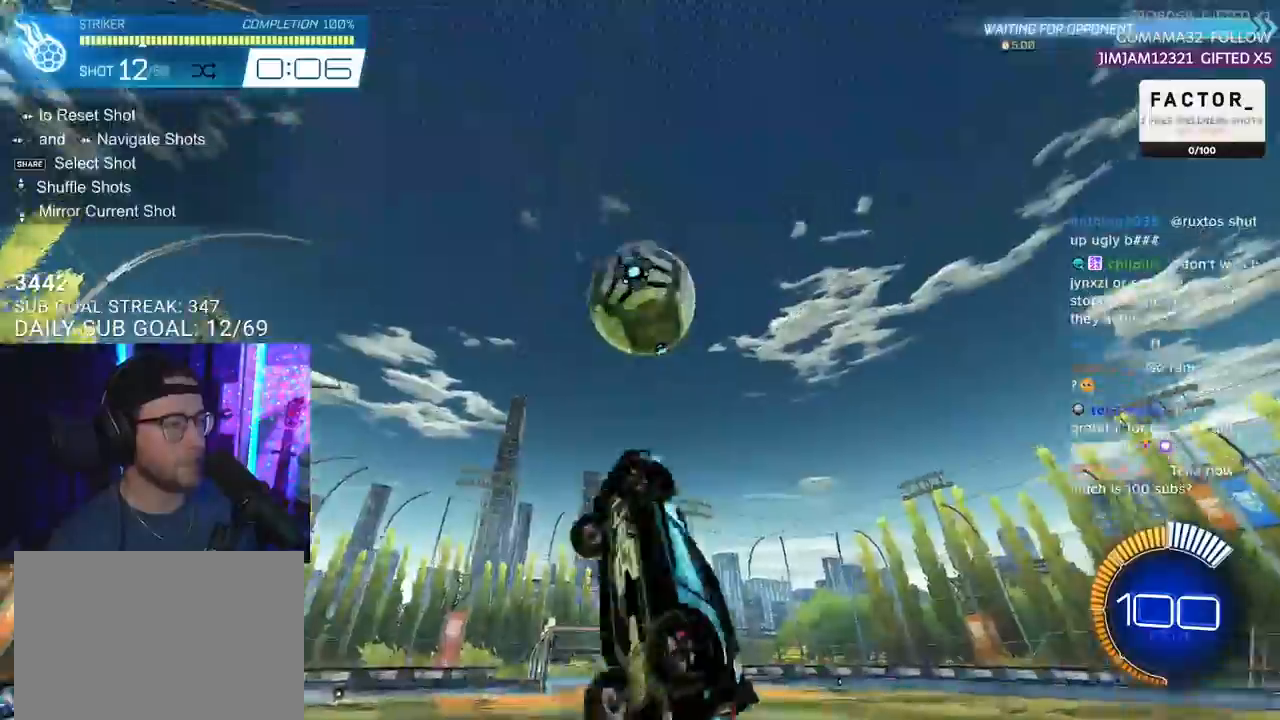
{"buttons": ["R1", "R2", "L3"], "left_stick": "up", "right_stick": "center", "events": [[167, "left_stick", "down-left"], [317, "left_stick", "up-left"], [383, "left_stick", "up"]]}
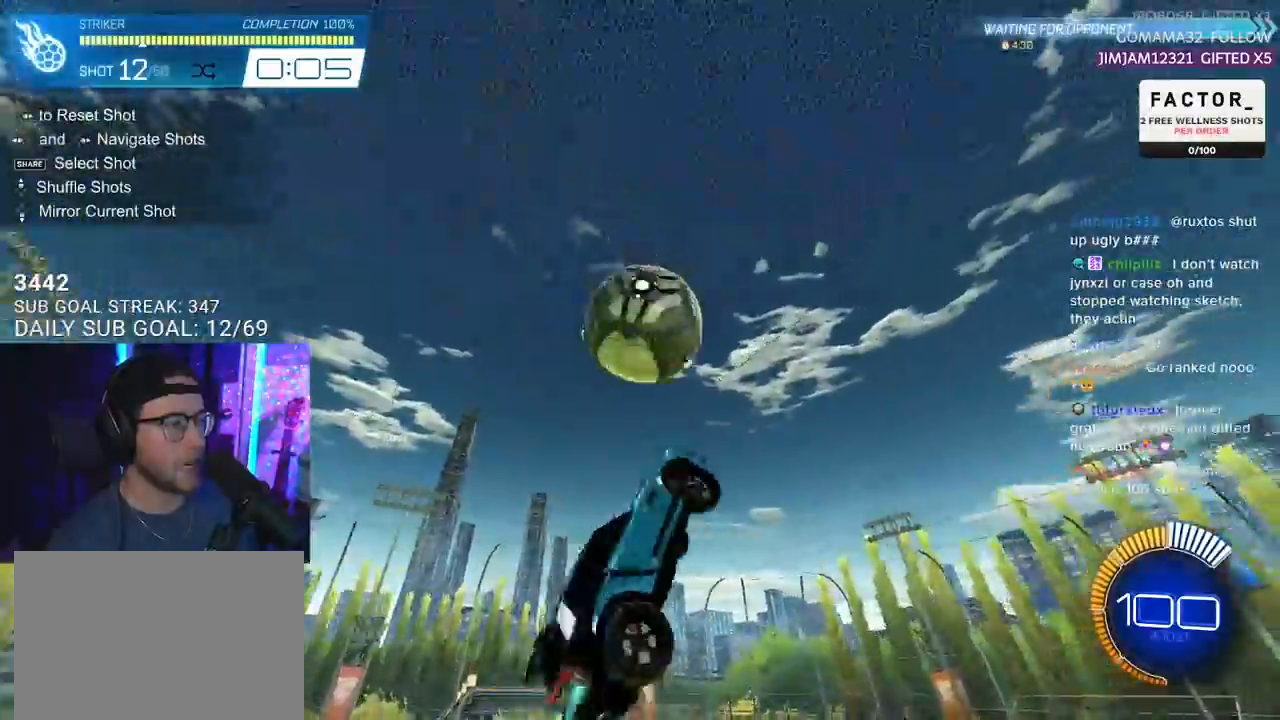
{"buttons": ["R1", "R2", "L3"], "left_stick": "up", "right_stick": "center", "events": [[50, "R1", "up"], [200, "R1", "down"], [317, "L3", "up"], [317, "R1", "up"], [400, "R1", "down"], [433, "L3", "down"]]}
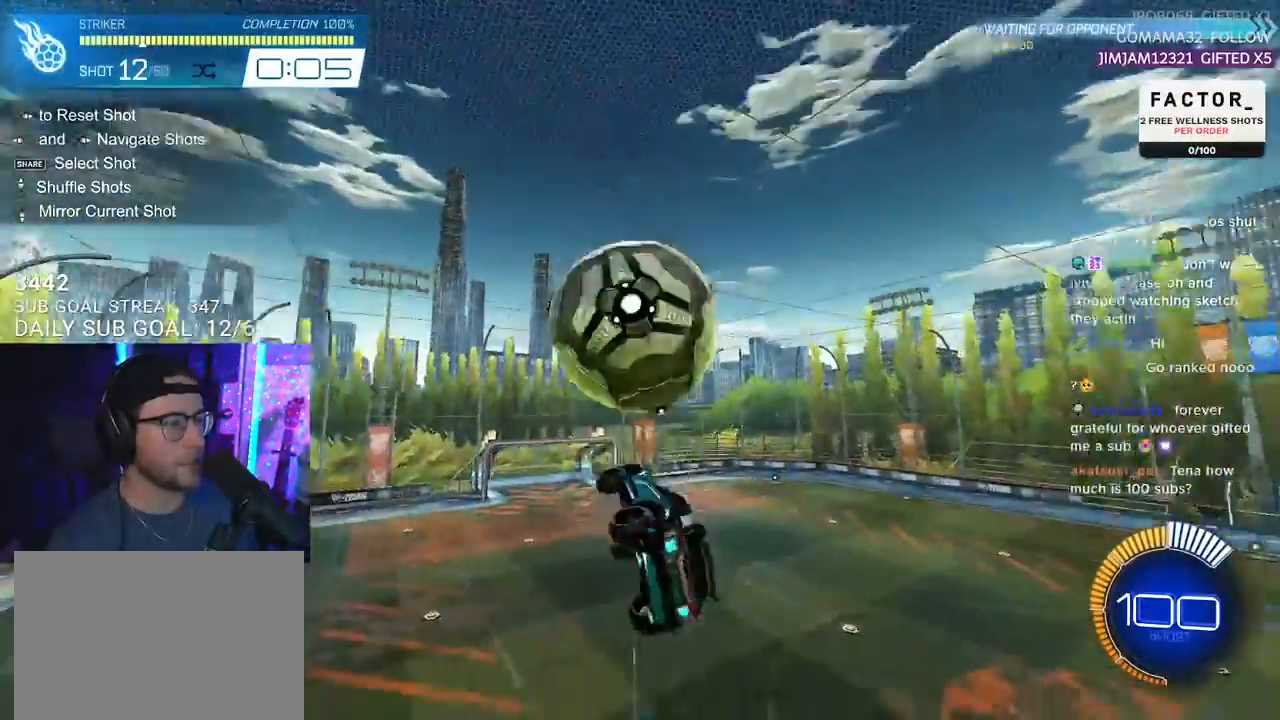
{"buttons": ["R2"], "left_stick": "up-right", "right_stick": "center", "events": [[33, "left_stick", "down-left"], [50, "R1", "up"], [267, "left_stick", "up-left"], [383, "L3", "up"], [433, "left_stick", "up-right"]]}
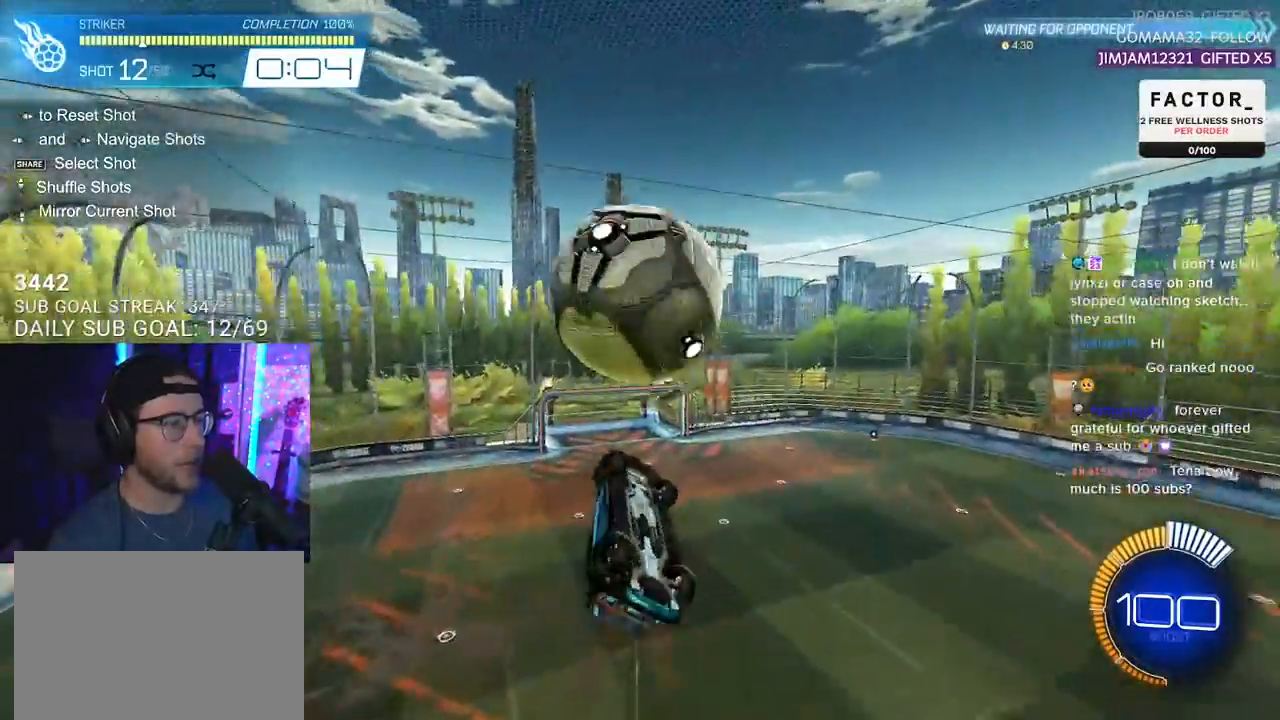
{"buttons": ["R2", "L3"], "left_stick": "left", "right_stick": "center", "events": [[17, "L3", "down"], [67, "left_stick", "down-right"], [150, "left_stick", "down"], [300, "left_stick", "down-left"], [350, "L3", "up"], [450, "L3", "down"], [450, "left_stick", "left"]]}
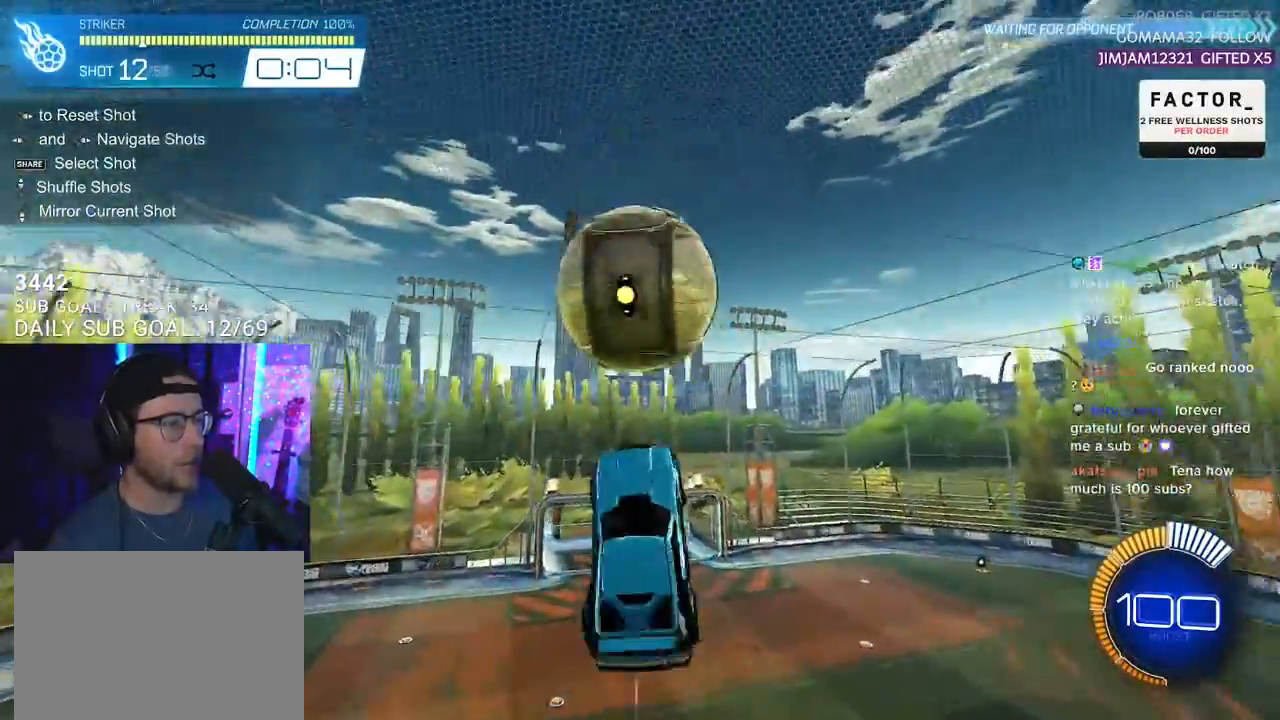
{"buttons": ["R2", "L3"], "left_stick": "center", "right_stick": "center", "events": [[83, "R1", "down"], [83, "left_stick", "up"], [183, "R1", "up"], [233, "left_stick", "down"], [267, "R1", "down"], [400, "R1", "up"], [467, "left_stick", "center"]]}
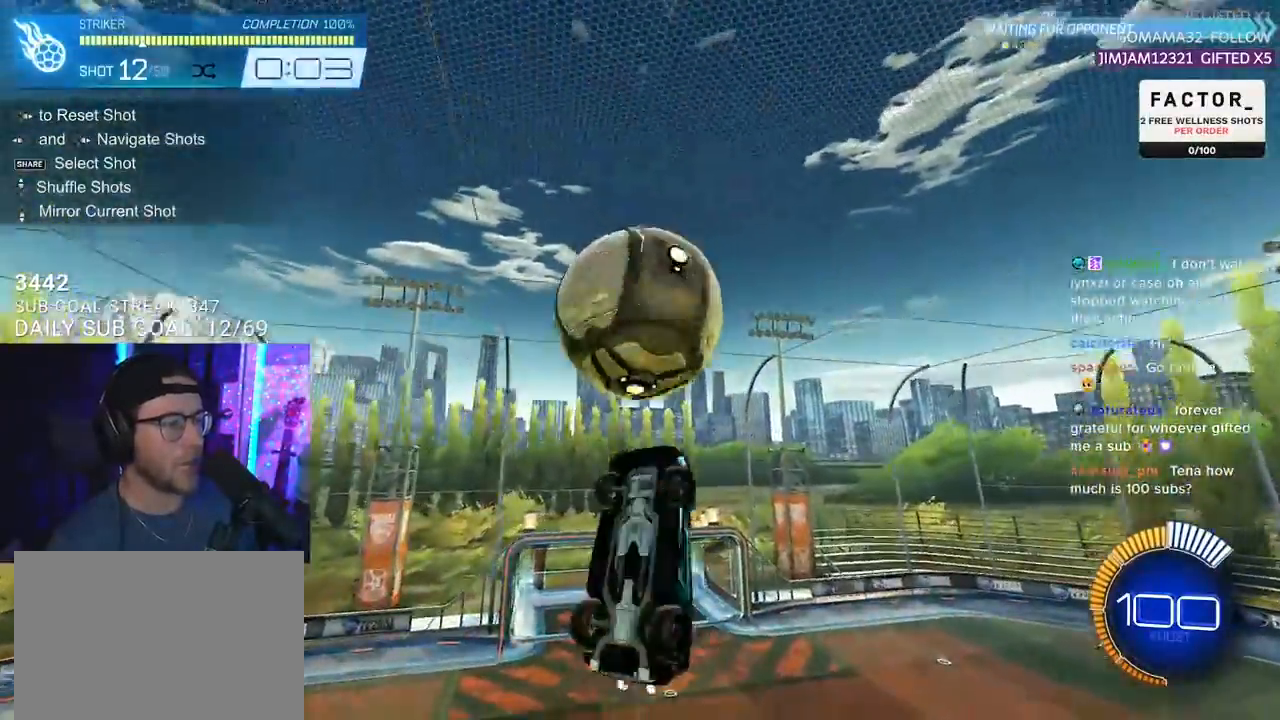
{"buttons": ["R1", "R2", "L3"], "left_stick": "up", "right_stick": "center", "events": [[83, "left_stick", "up-right"], [133, "R1", "down"], [233, "R1", "up"], [250, "left_stick", "down"], [400, "left_stick", "up"], [450, "R1", "down"]]}
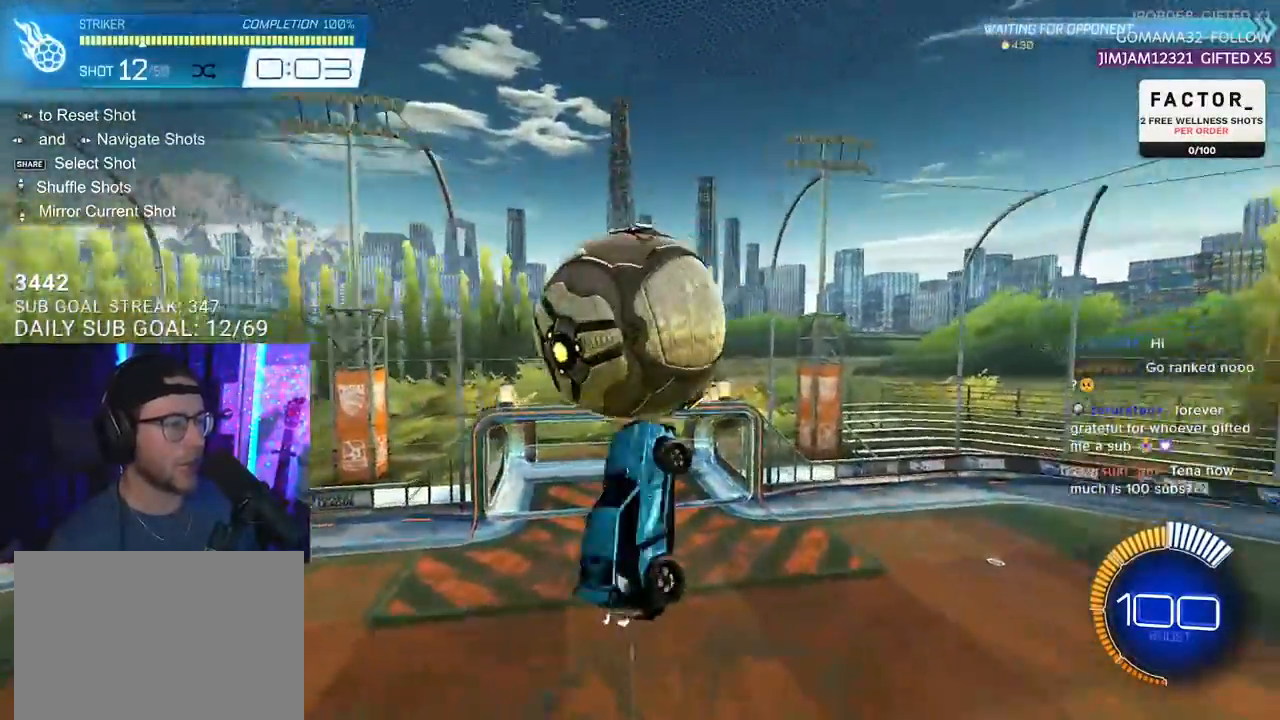
{"buttons": ["R1", "R2", "L3"], "left_stick": "up-left", "right_stick": "center", "events": [[17, "left_stick", "center"], [167, "left_stick", "up-left"], [350, "L3", "up"], [417, "L3", "down"]]}
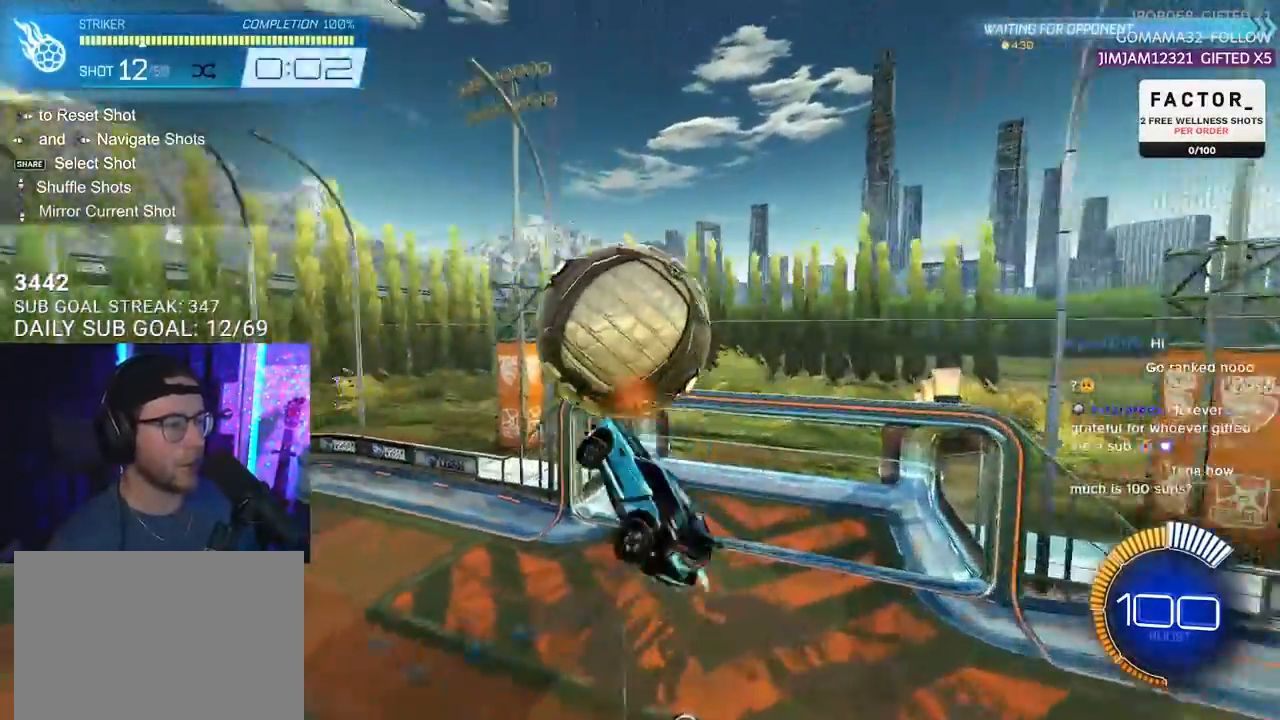
{"buttons": ["R1", "R2", "L3"], "left_stick": "down-left", "right_stick": "center", "events": [[117, "left_stick", "down"], [300, "left_stick", "left"], [317, "R1", "up"], [400, "left_stick", "down-left"], [500, "R1", "down"]]}
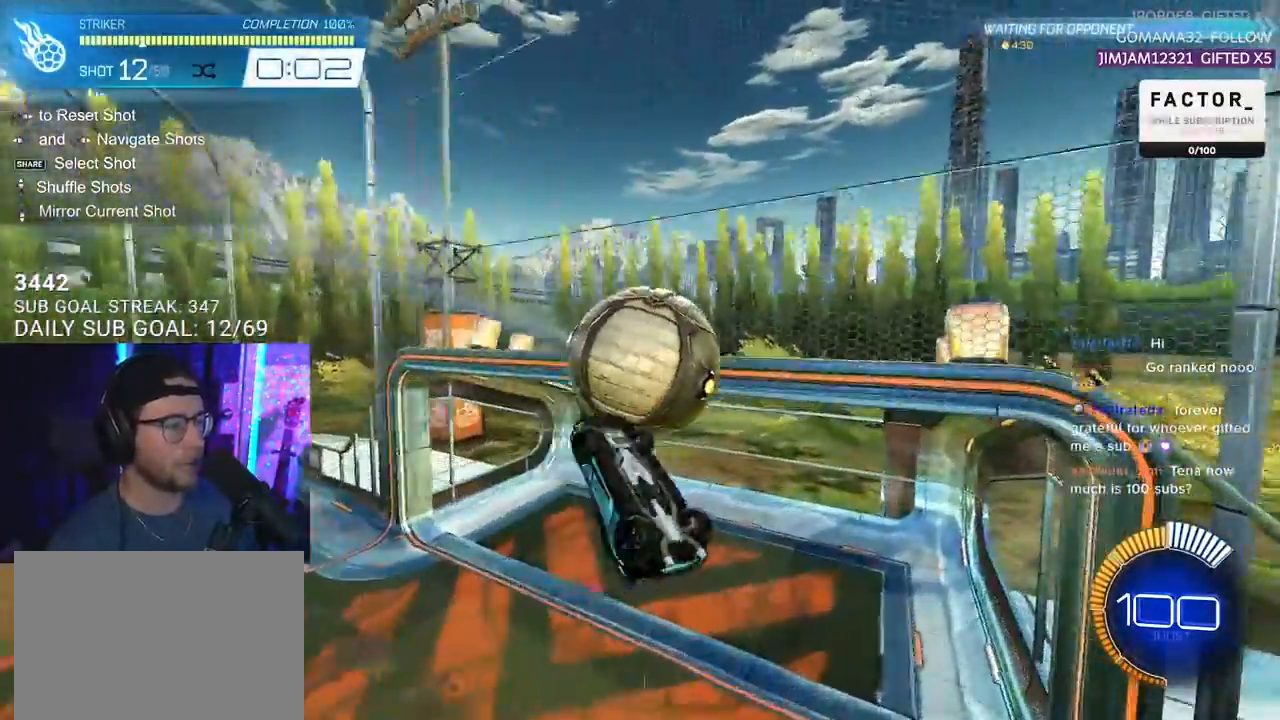
{"buttons": ["R1", "R2"], "left_stick": "up-left", "right_stick": "center", "events": [[67, "left_stick", "up-left"], [500, "L3", "up"]]}
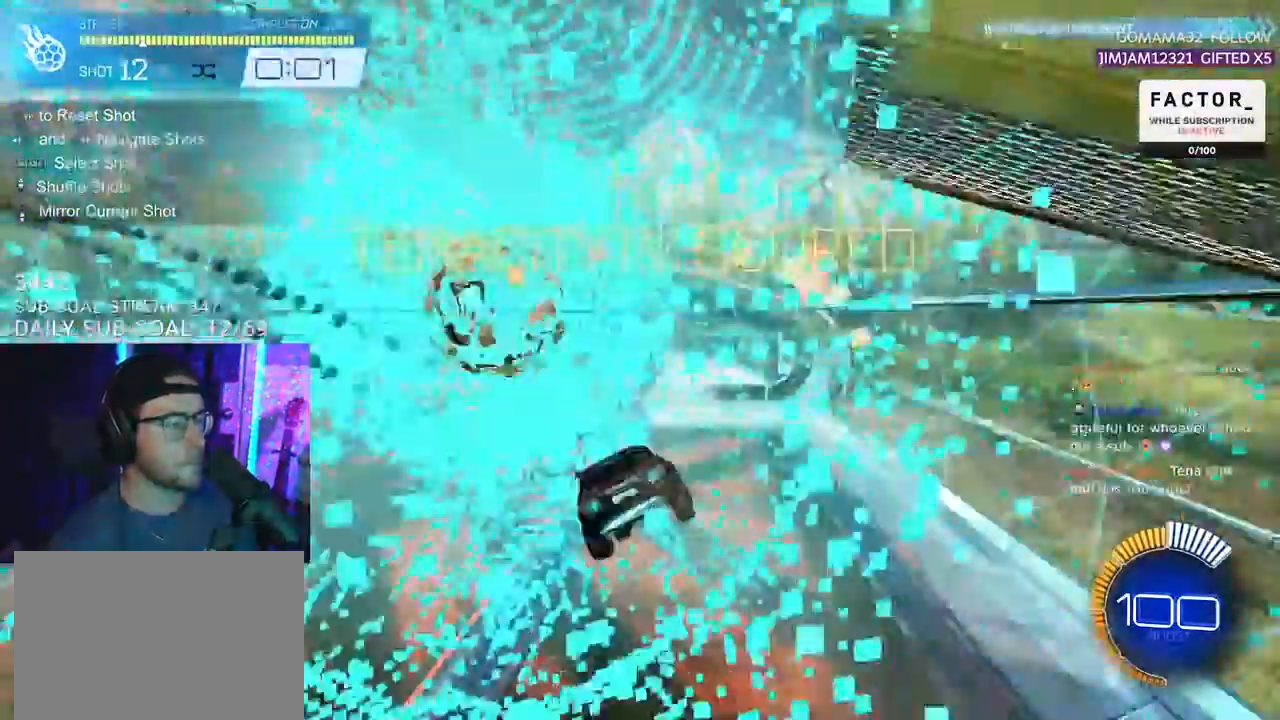
{"buttons": ["R2"], "left_stick": "down", "right_stick": "center", "events": [[83, "R1", "up"], [100, "left_stick", "center"], [500, "left_stick", "down"]]}
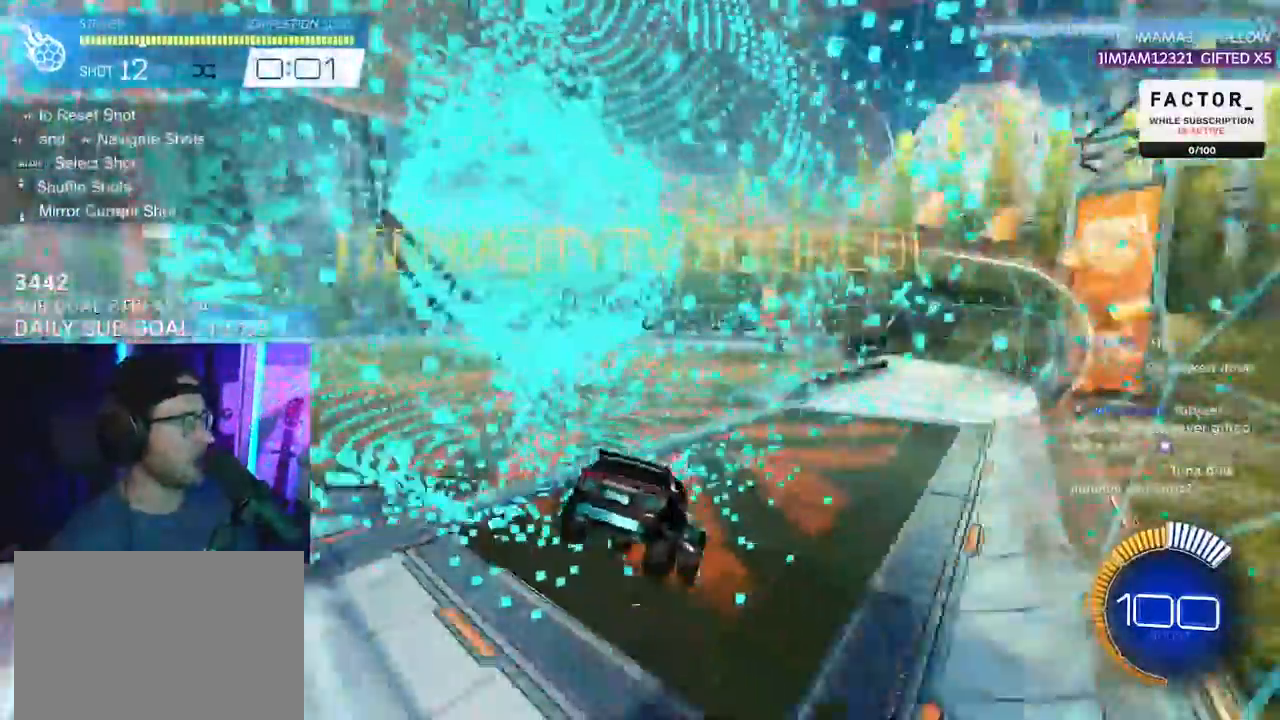
{"buttons": ["R1", "R2"], "left_stick": "down-left", "right_stick": "center", "events": [[83, "R1", "down"], [133, "L2", "down"], [150, "left_stick", "down-left"], [333, "L2", "up"]]}
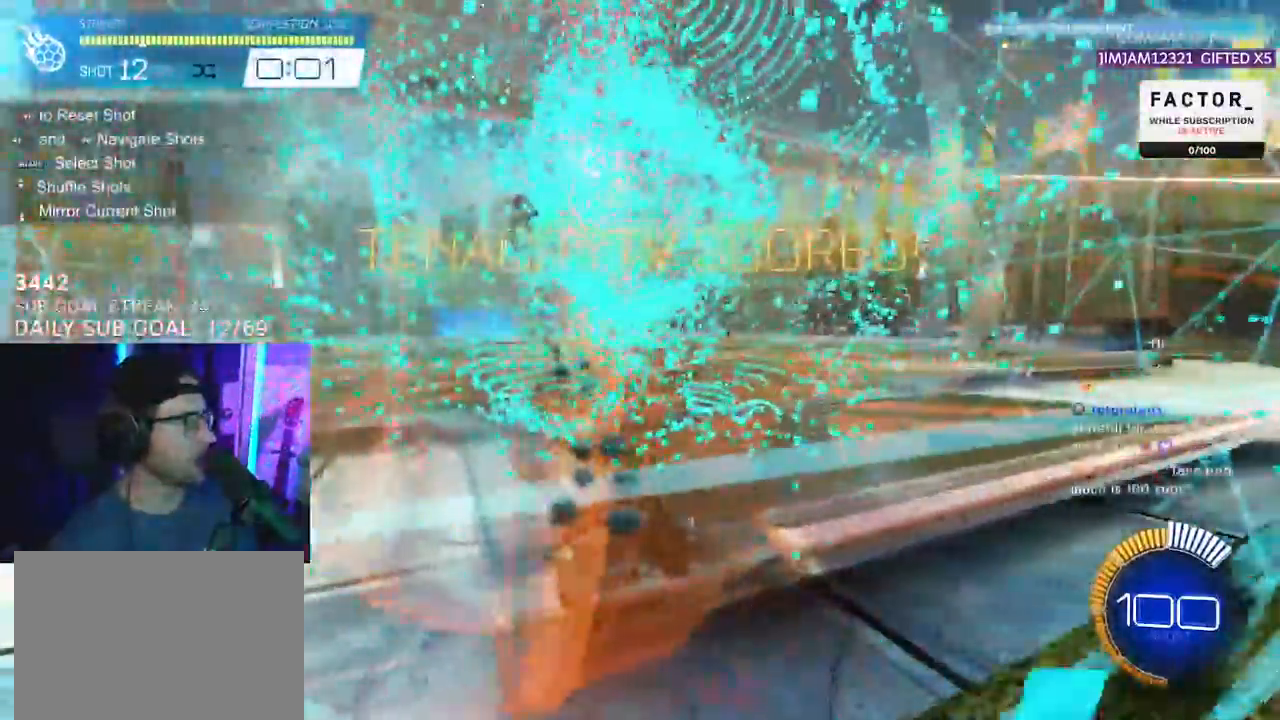
{"buttons": ["R1", "R2"], "left_stick": "up-right", "right_stick": "center", "events": [[233, "left_stick", "center"], [400, "left_stick", "up-right"]]}
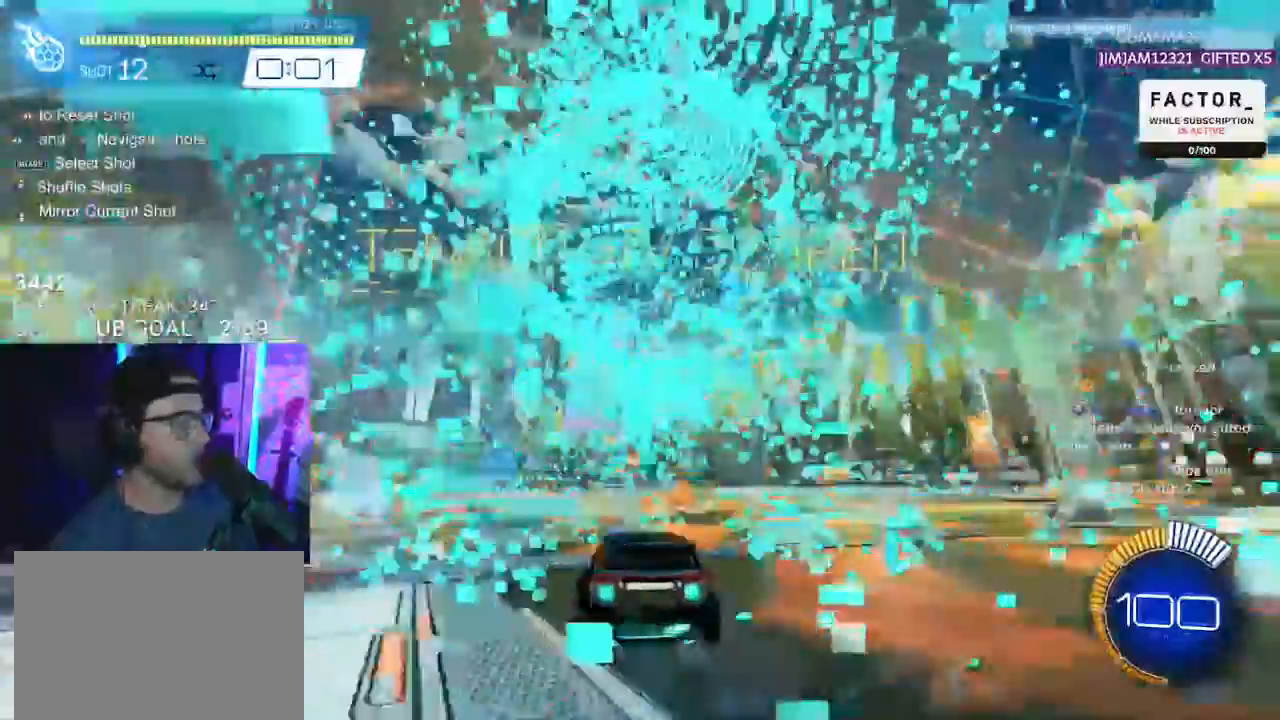
{"buttons": ["CROSS", "SQUARE", "R1", "R2"], "left_stick": "down", "right_stick": "center", "events": [[233, "CROSS", "down"], [333, "L2", "down"], [333, "left_stick", "up-left"], [350, "CROSS", "up"], [417, "CROSS", "down"], [483, "L2", "up"], [483, "SQUARE", "down"], [500, "left_stick", "down"]]}
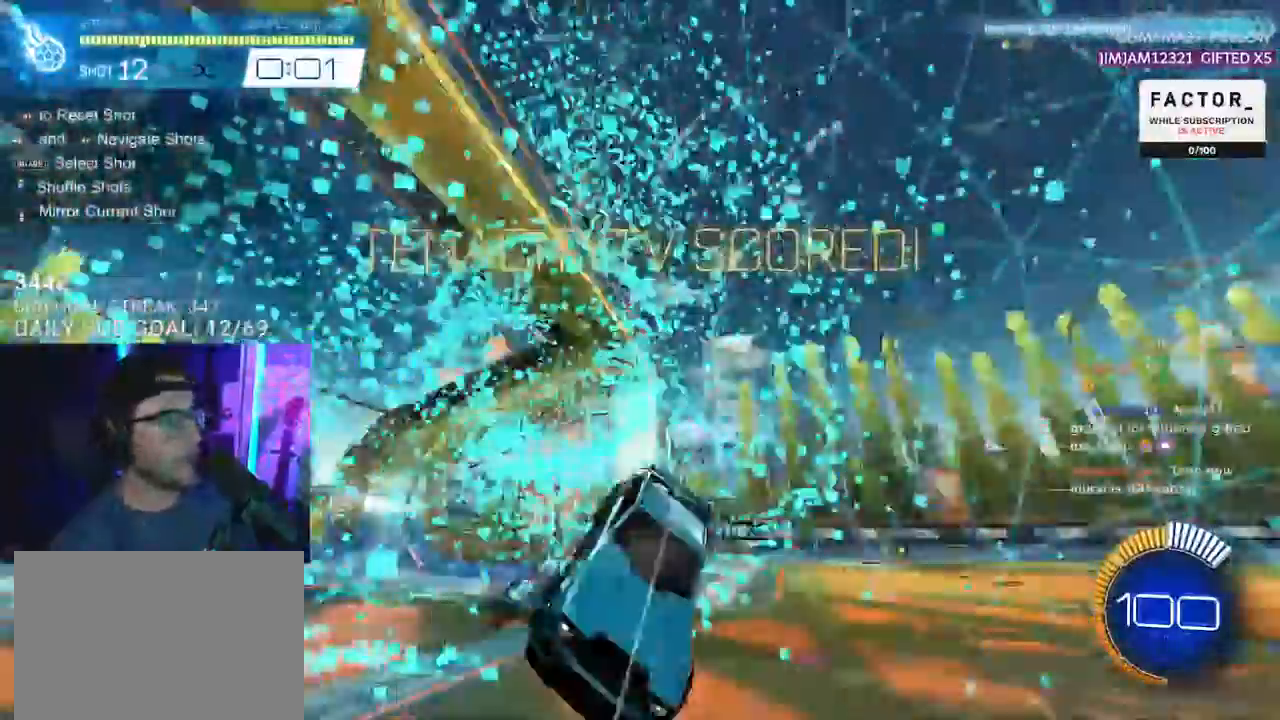
{"buttons": ["L2", "R2"], "left_stick": "down-left", "right_stick": "center", "events": [[67, "CROSS", "up"], [117, "L2", "down"], [133, "left_stick", "down-left"], [183, "SQUARE", "up"], [300, "R1", "up"]]}
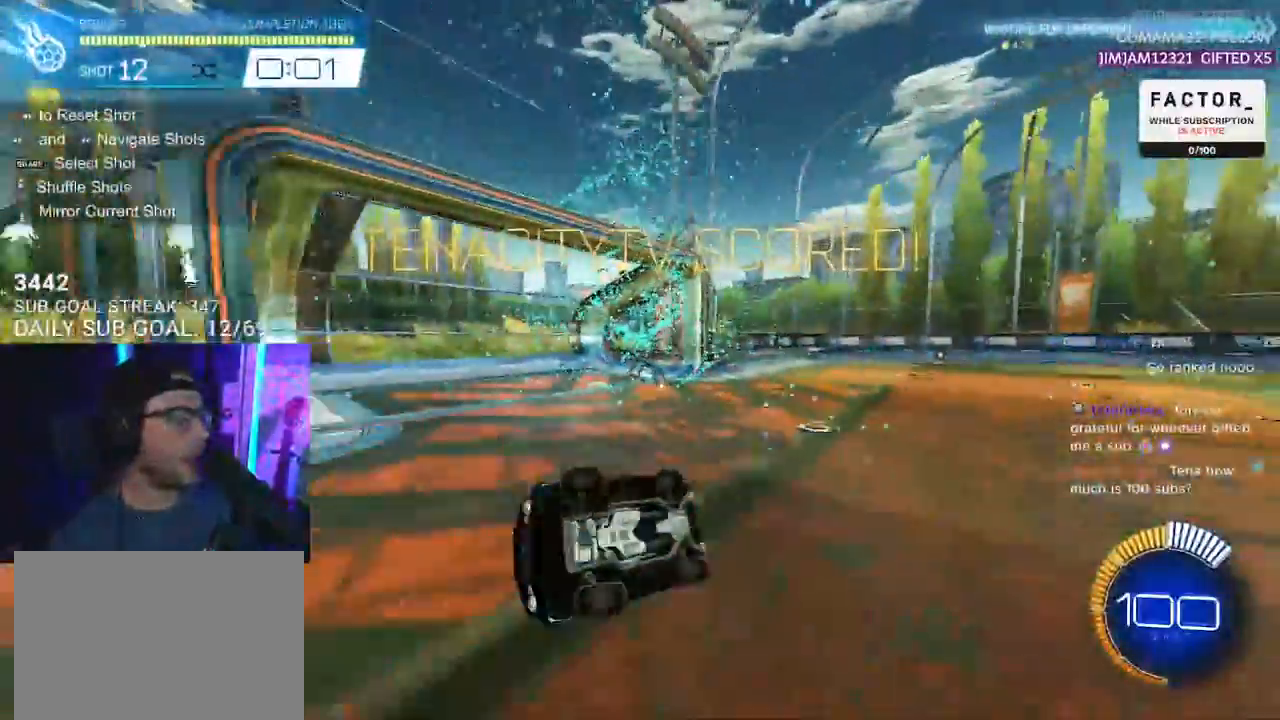
{"buttons": [], "left_stick": "left", "right_stick": "center", "events": [[250, "L2", "up"], [317, "left_stick", "left"], [417, "R2", "up"]]}
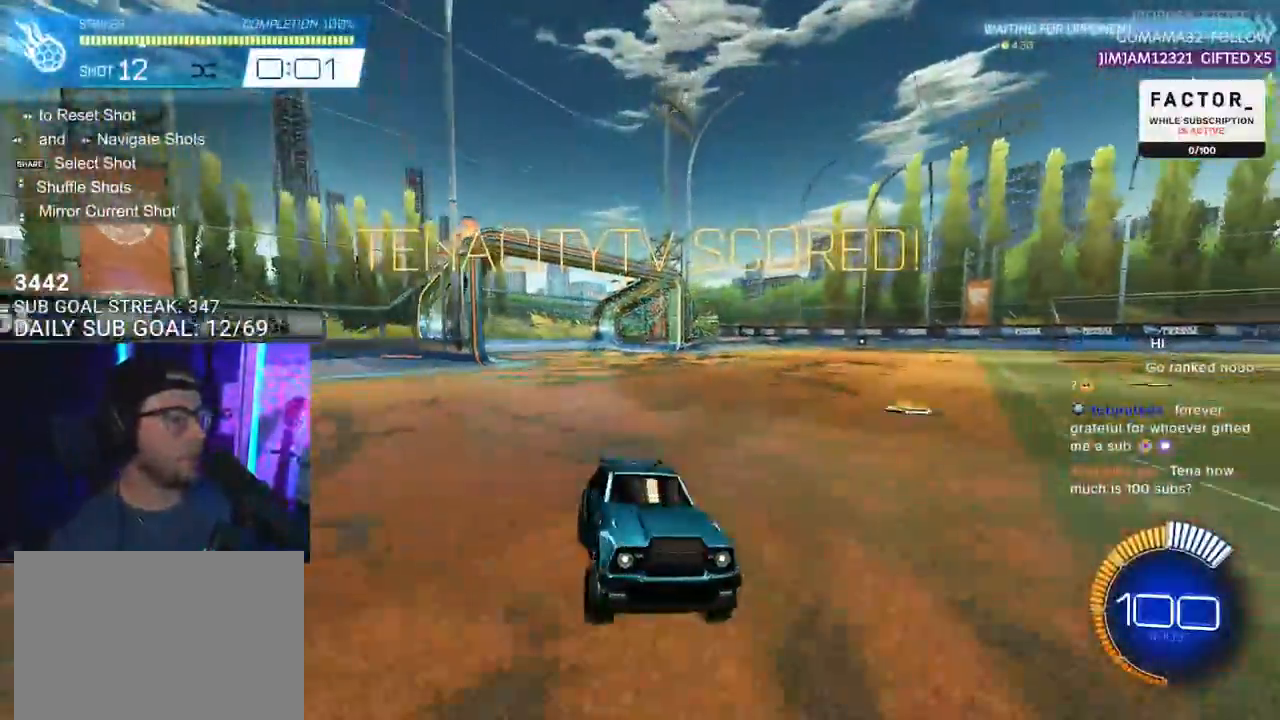
{"buttons": [], "left_stick": "center", "right_stick": "center", "events": [[283, "left_stick", "center"]]}
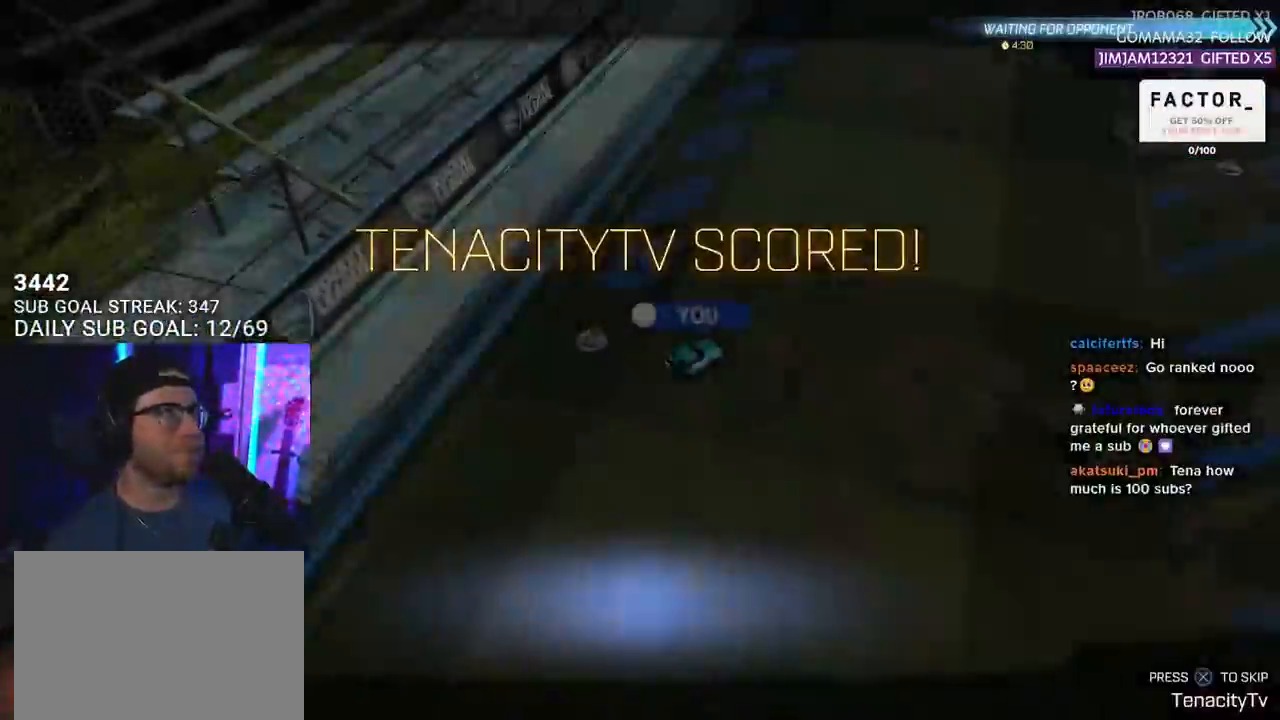
{"buttons": [], "left_stick": "center", "right_stick": "center", "events": [[367, "CROSS", "down"], [467, "CROSS", "up"]]}
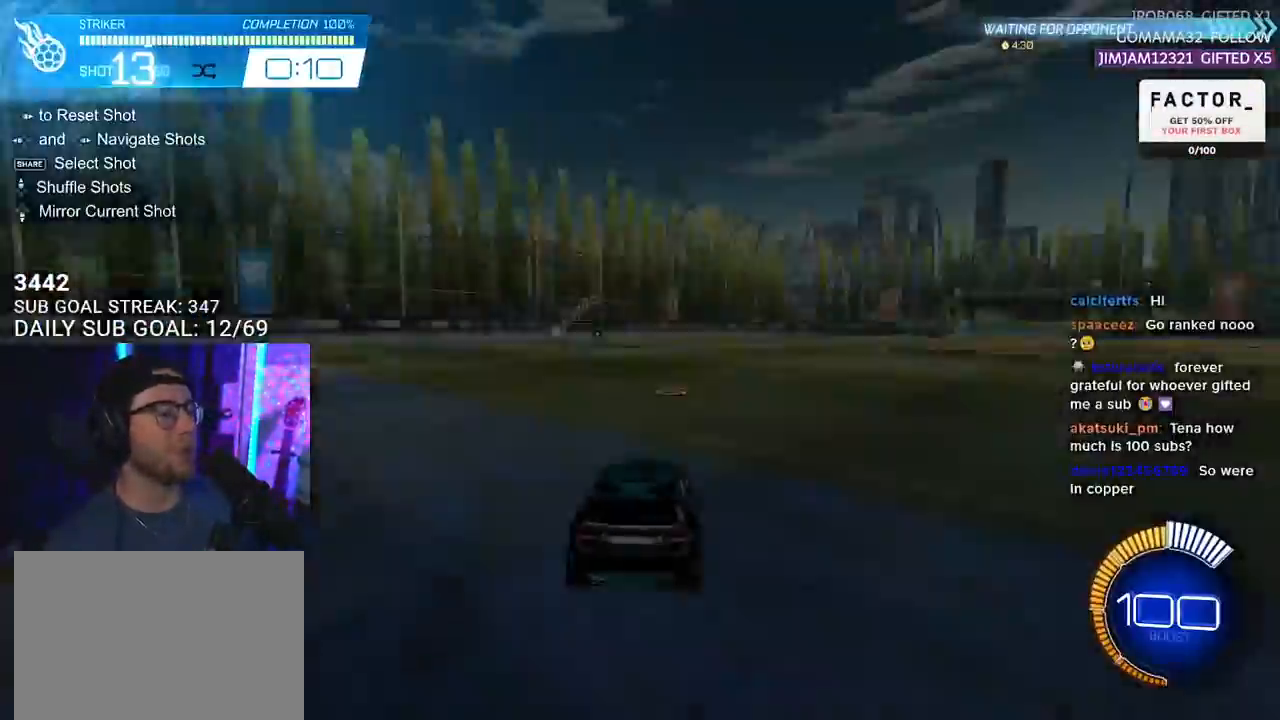
{"buttons": ["R1", "R2"], "left_stick": "center", "right_stick": "center", "events": [[317, "R2", "down"], [417, "R1", "down"]]}
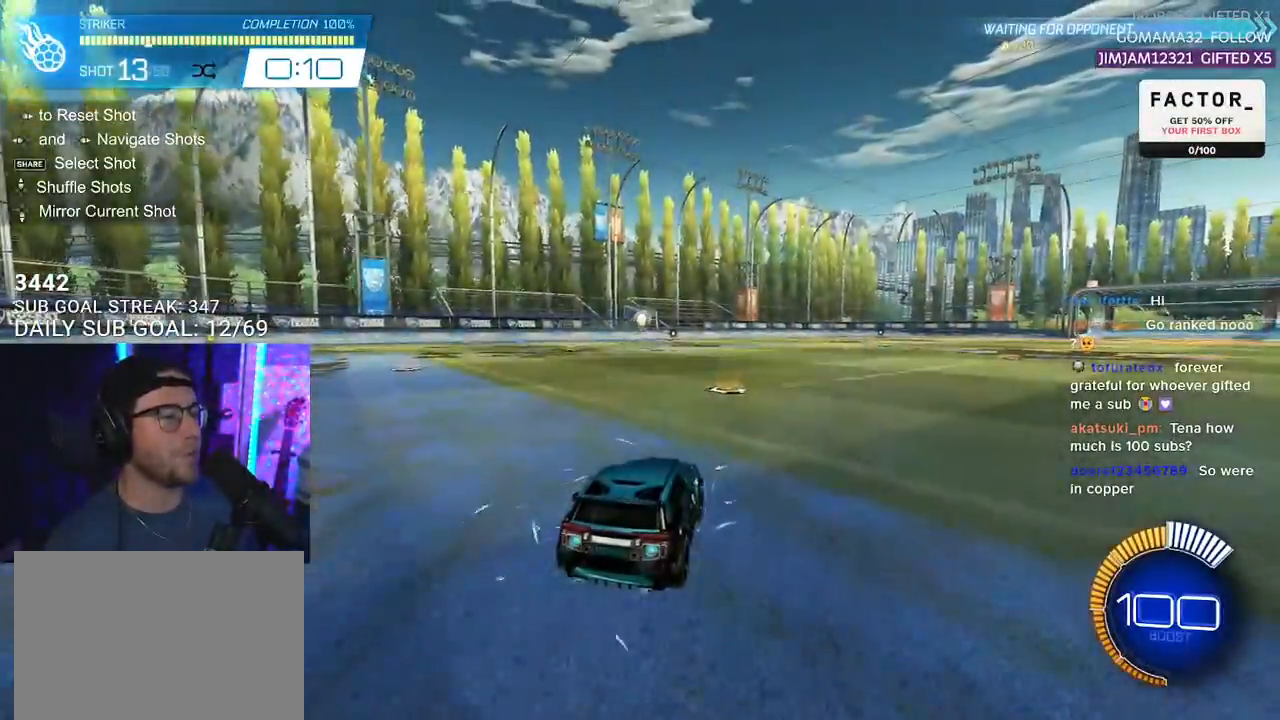
{"buttons": ["R1", "R2"], "left_stick": "center", "right_stick": "center", "events": []}
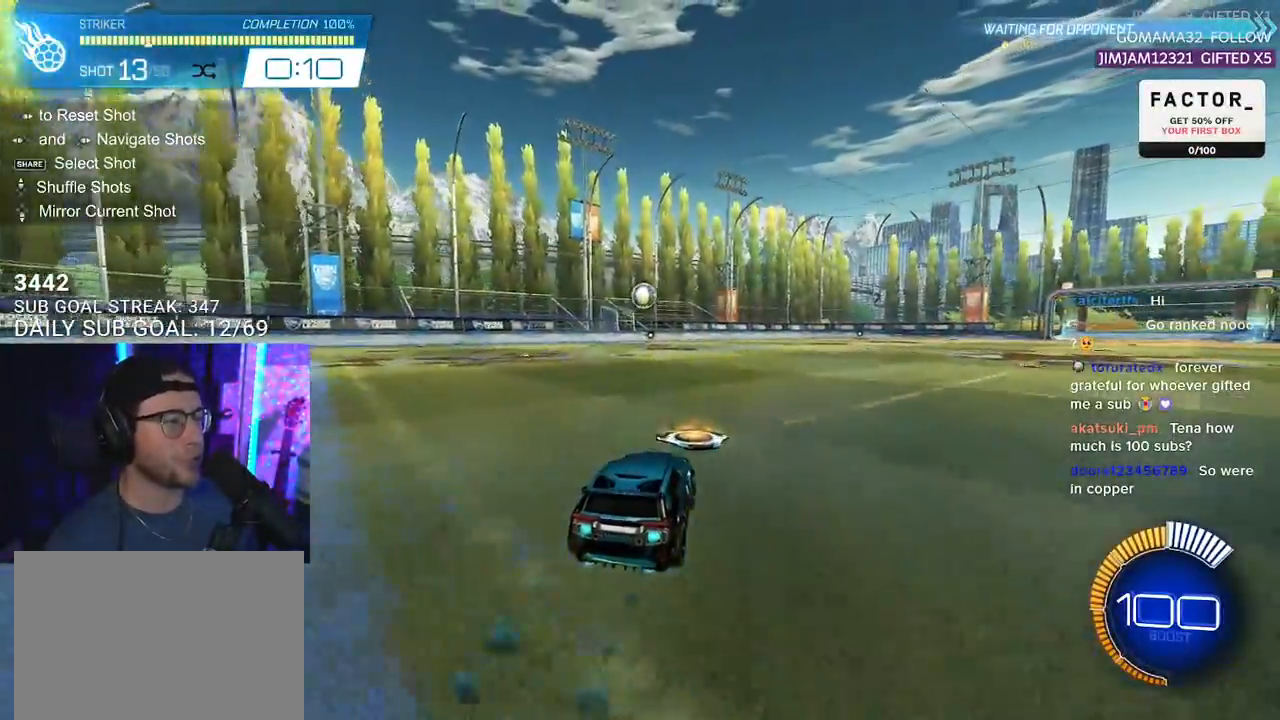
{"buttons": ["R1", "R2"], "left_stick": "center", "right_stick": "center", "events": [[100, "left_stick", "right"], [117, "R1", "up"], [150, "left_stick", "down"], [167, "CROSS", "down"], [200, "R1", "down"], [233, "L2", "down"], [233, "left_stick", "down-left"], [333, "CROSS", "up"], [350, "R1", "up"], [367, "L2", "up"], [383, "left_stick", "center"], [467, "R1", "down"]]}
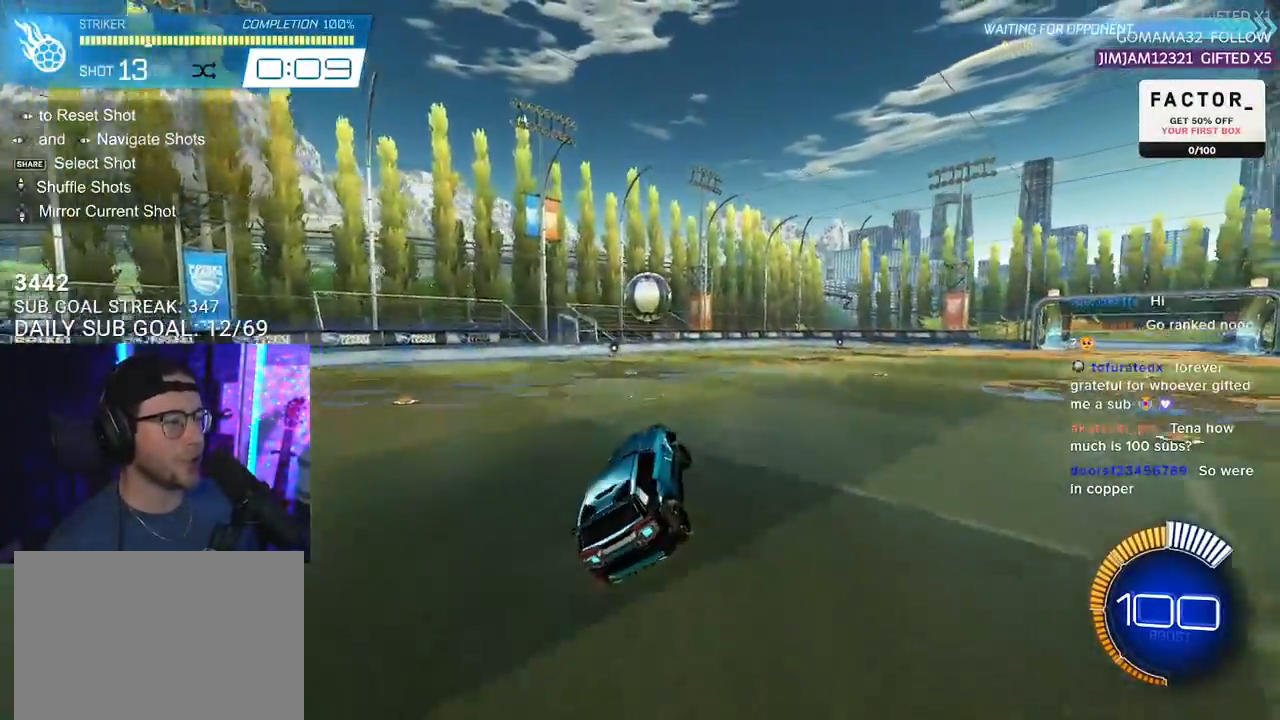
{"buttons": ["R1", "R2", "L3"], "left_stick": "down-left", "right_stick": "center", "events": [[83, "L2", "down"], [83, "left_stick", "up-right"], [183, "L2", "up"], [233, "left_stick", "right"], [333, "CROSS", "down"], [367, "L3", "down"], [383, "left_stick", "up"], [450, "left_stick", "down-left"], [467, "CROSS", "up"]]}
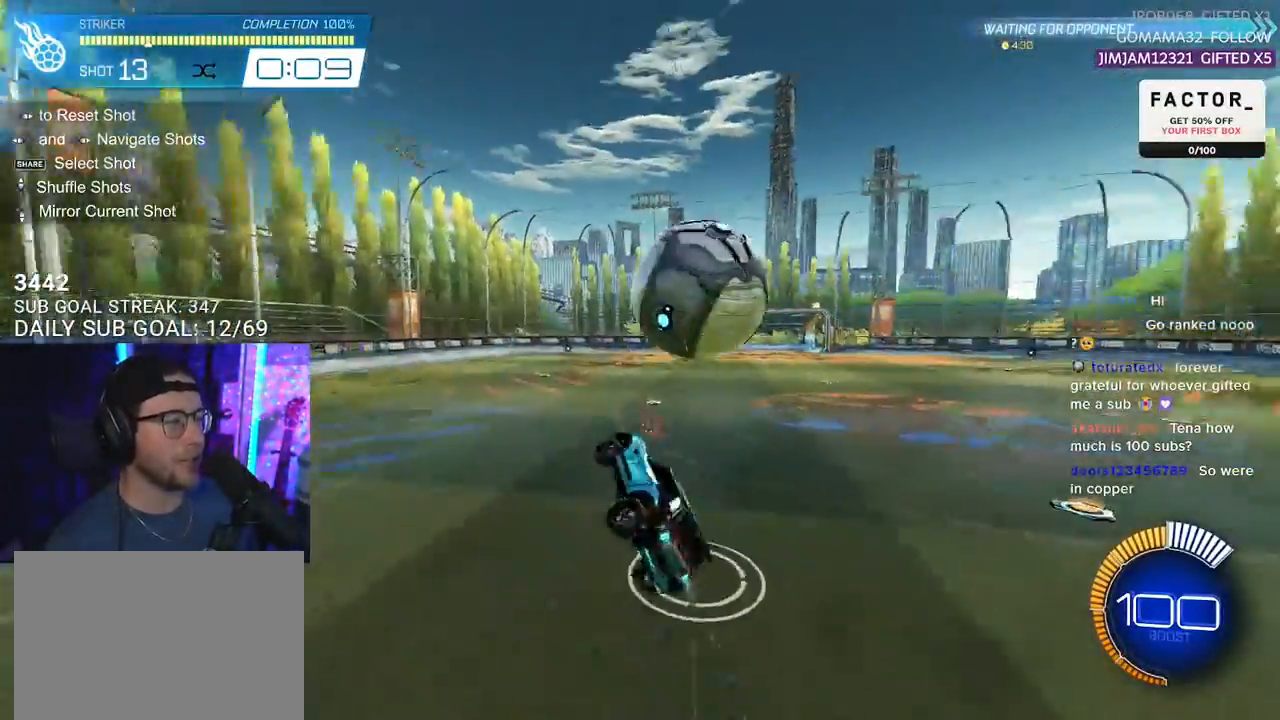
{"buttons": ["R2", "L3"], "left_stick": "down-left", "right_stick": "center", "events": [[67, "R1", "up"], [267, "left_stick", "up-left"], [417, "left_stick", "down-left"]]}
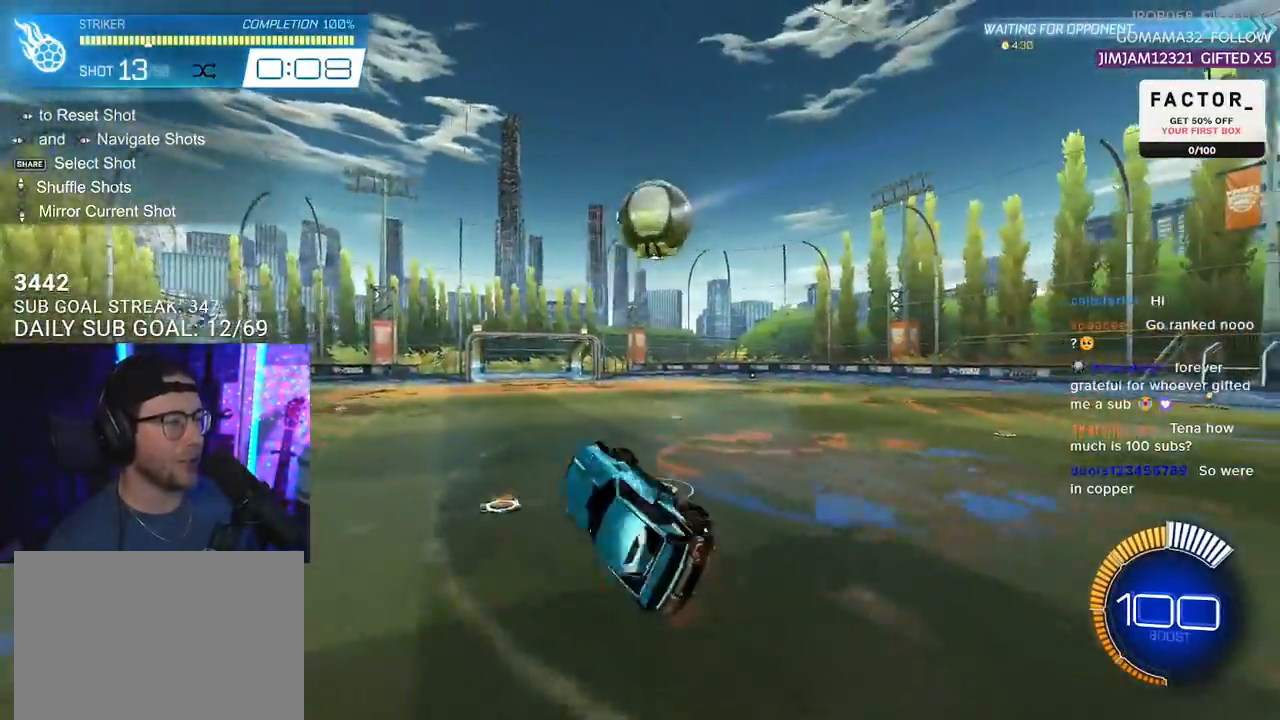
{"buttons": ["R2"], "left_stick": "center", "right_stick": "center", "events": [[83, "L3", "up"], [83, "left_stick", "center"], [317, "left_stick", "up-right"], [483, "left_stick", "center"]]}